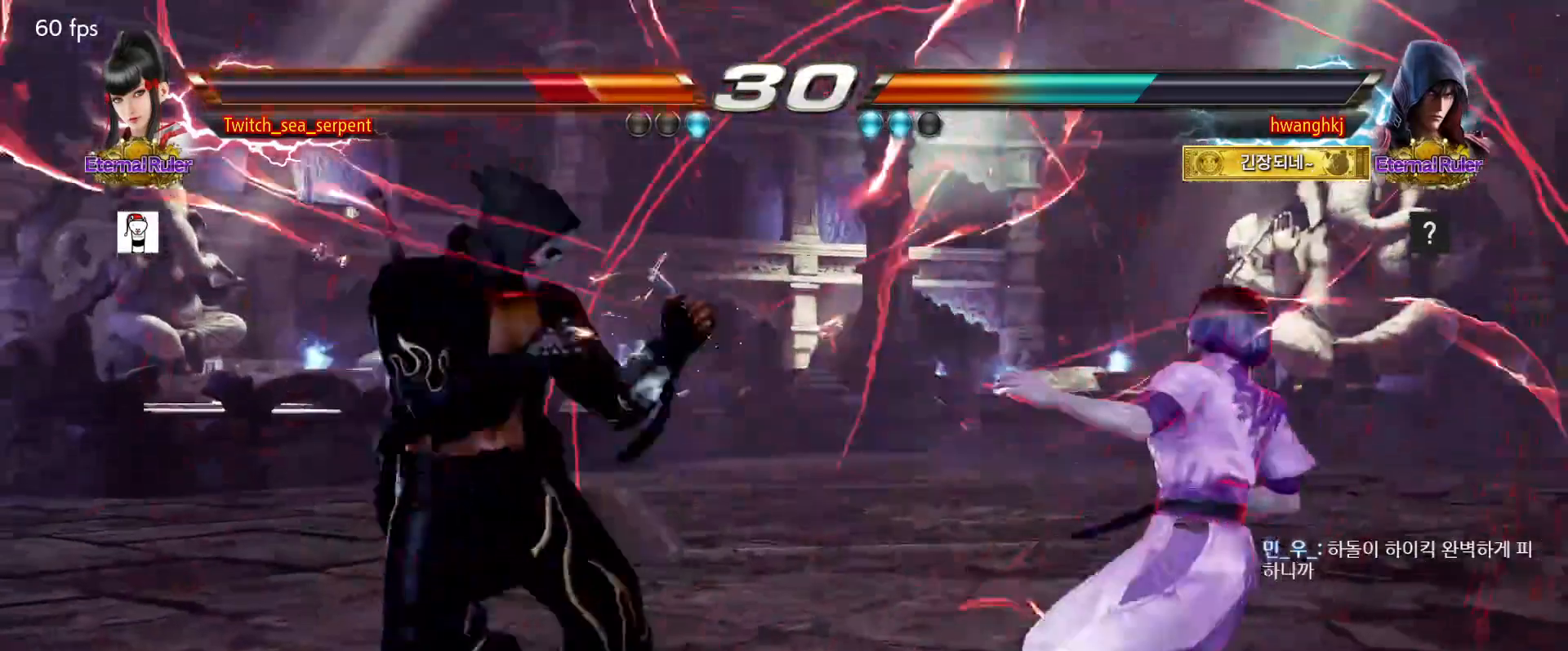
Gameplay with a controller (arcade stick); each line is a JSON object with the inputs held at the frame after it (dt_ms = milliseconds from this image to that frame). "events" lists button and stick changes between this image and that frame as [ms after this image, input, new state], when the widget could be followed in between. Not read: L3 R3 Z left_stick.
{"dt_ms": 500, "buttons": [], "events": []}
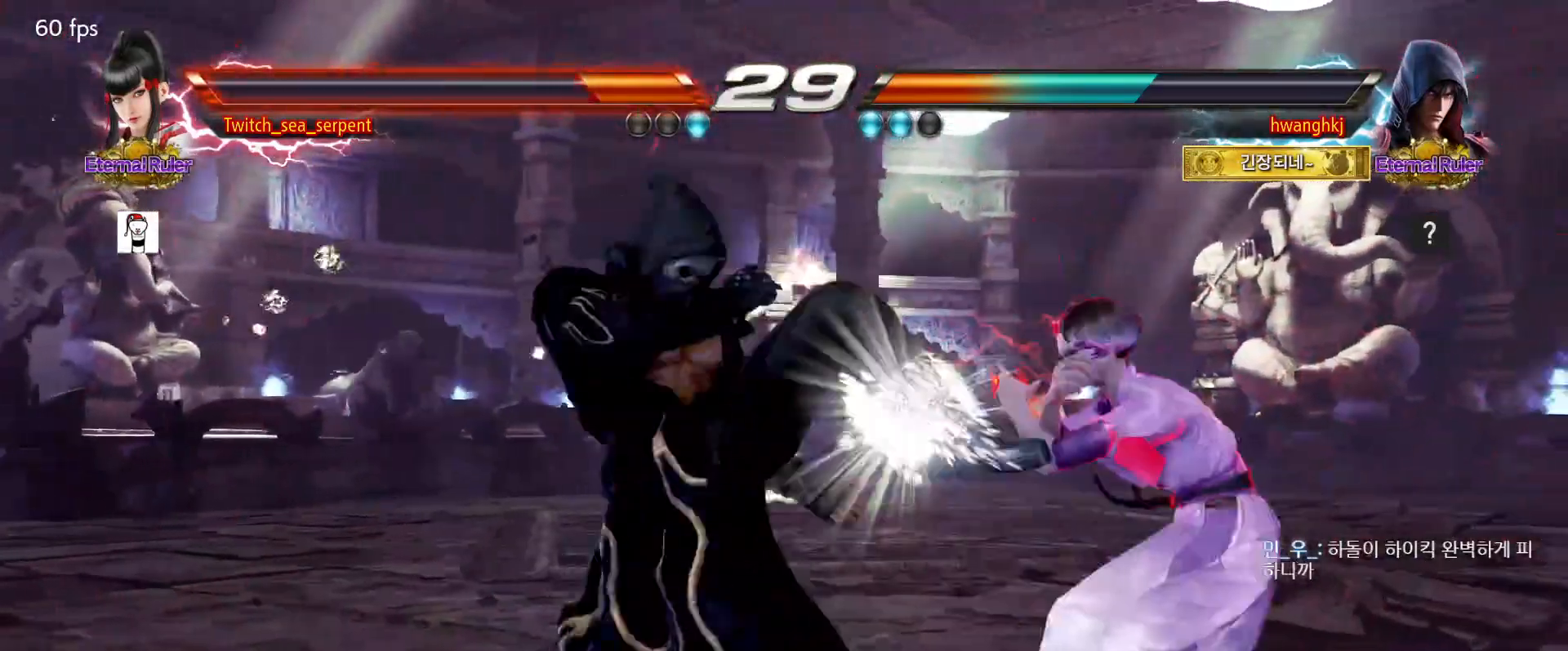
{"dt_ms": 500, "buttons": [], "events": []}
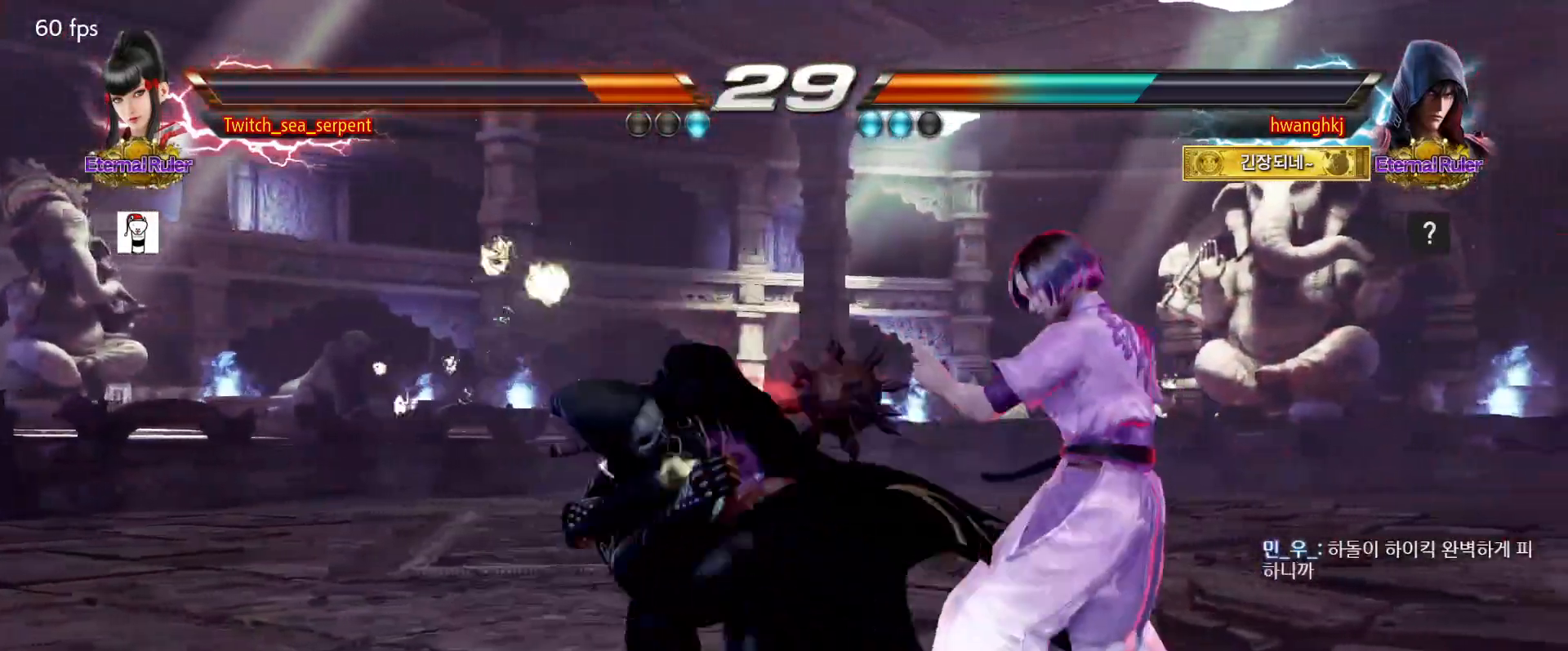
{"dt_ms": 500, "buttons": []}
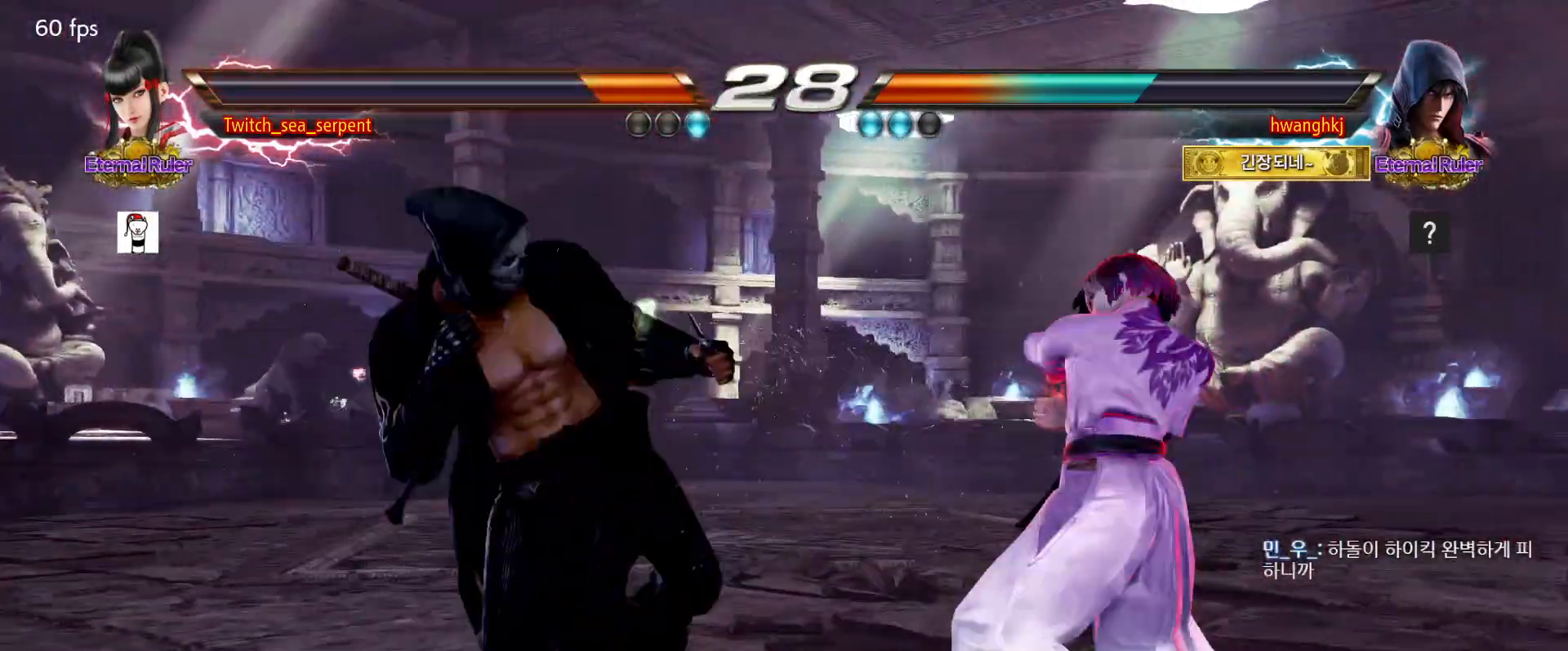
{"dt_ms": 500, "buttons": ["SQUARE"]}
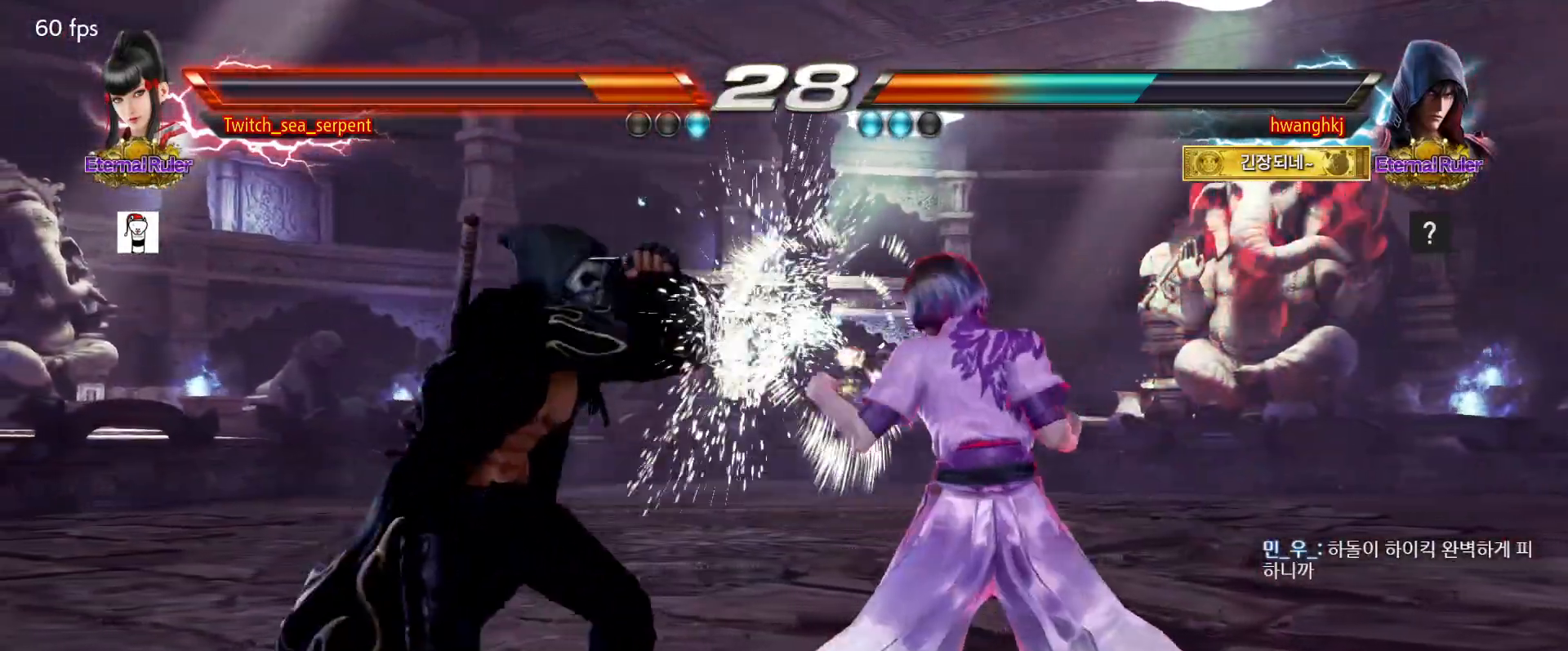
{"dt_ms": 500, "buttons": [], "events": [[33, "SQUARE", "up"]]}
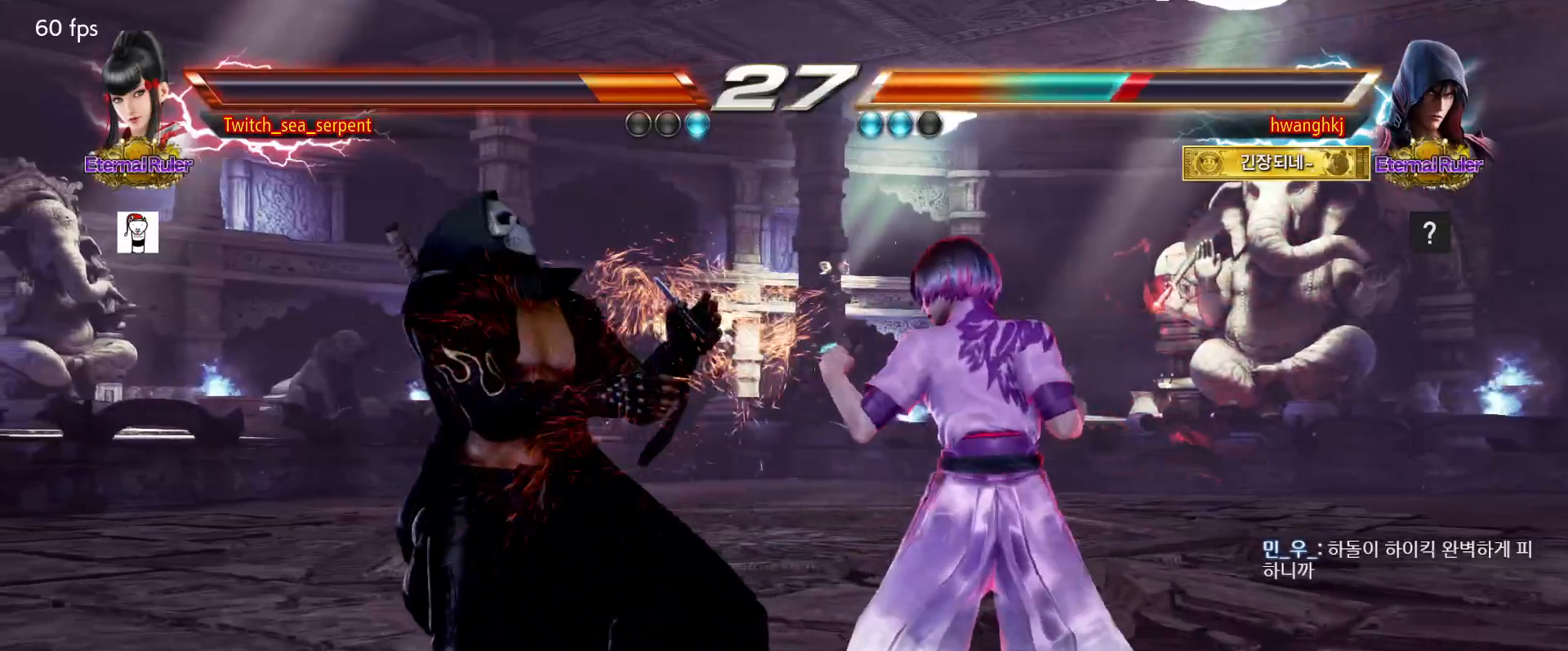
{"dt_ms": 500, "buttons": ["TRIANGLE"]}
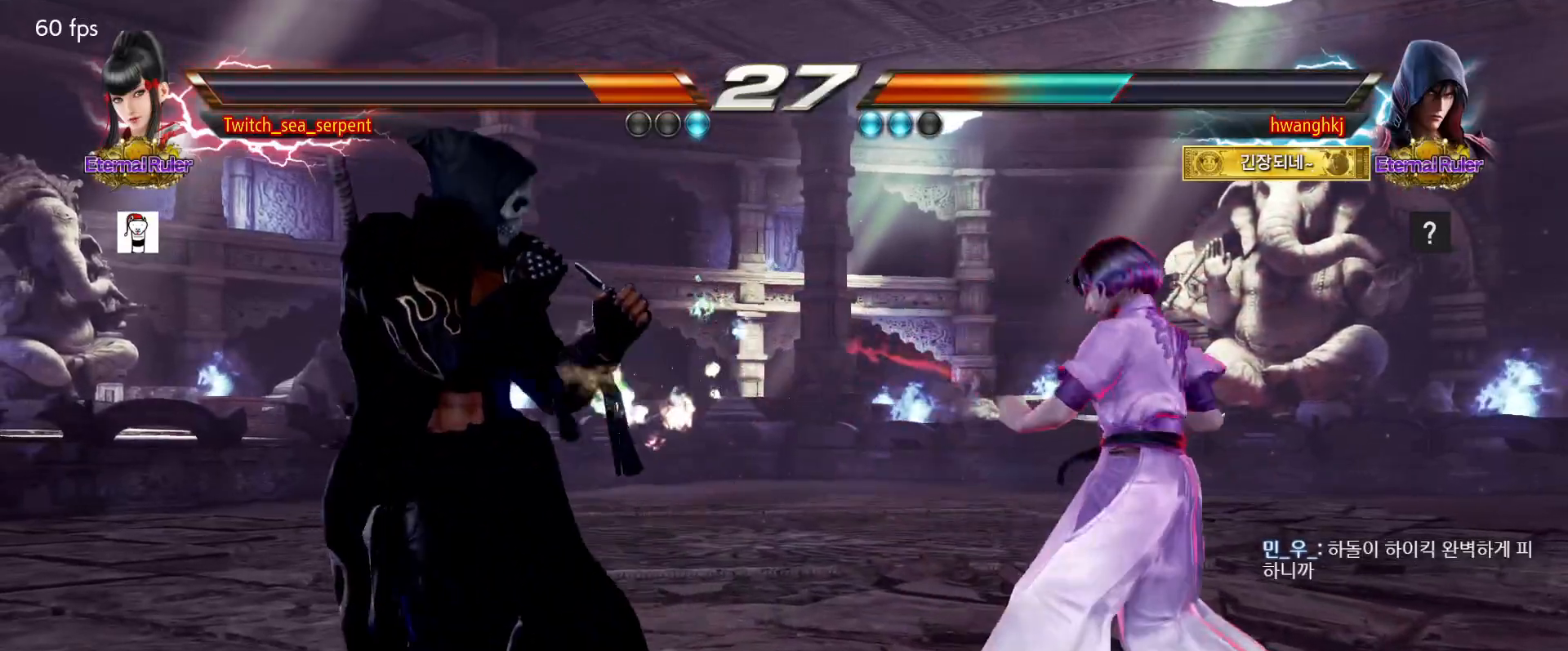
{"dt_ms": 500, "buttons": []}
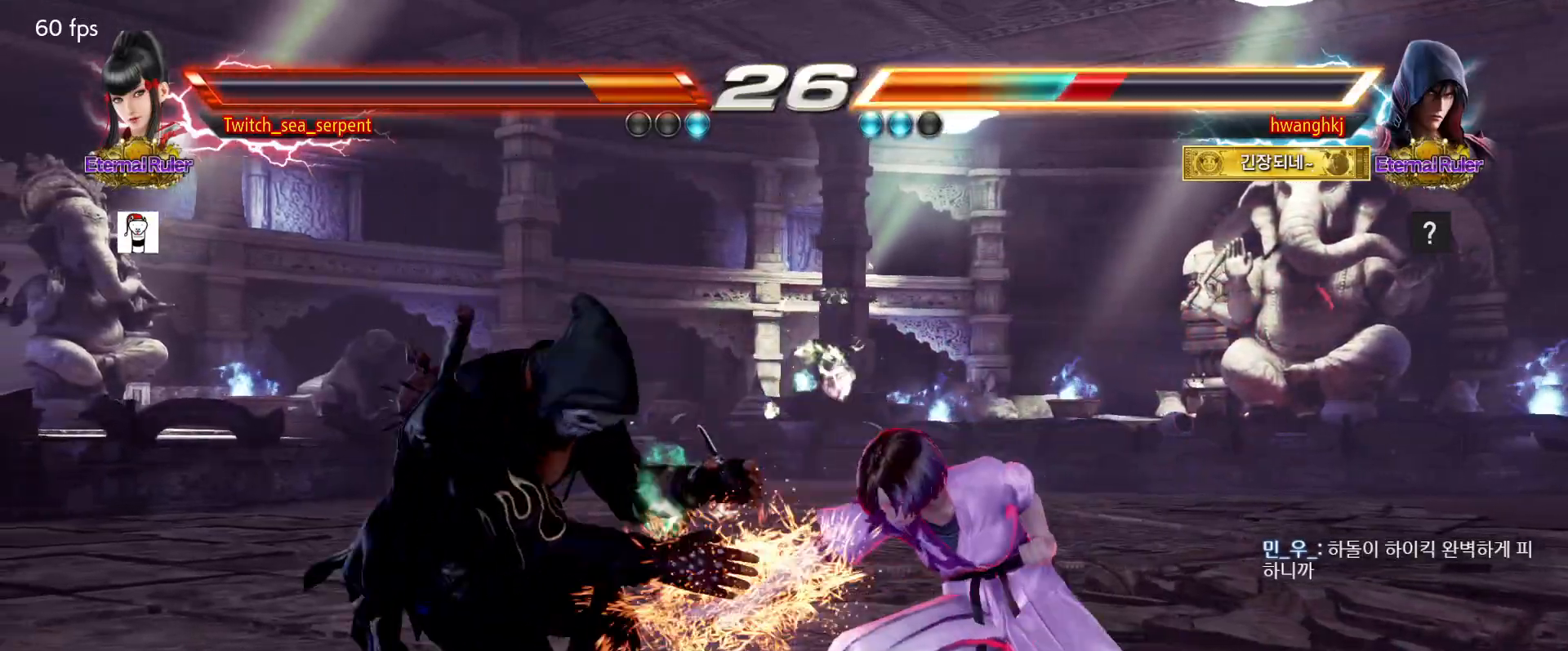
{"dt_ms": 1000, "buttons": ["CIRCLE"]}
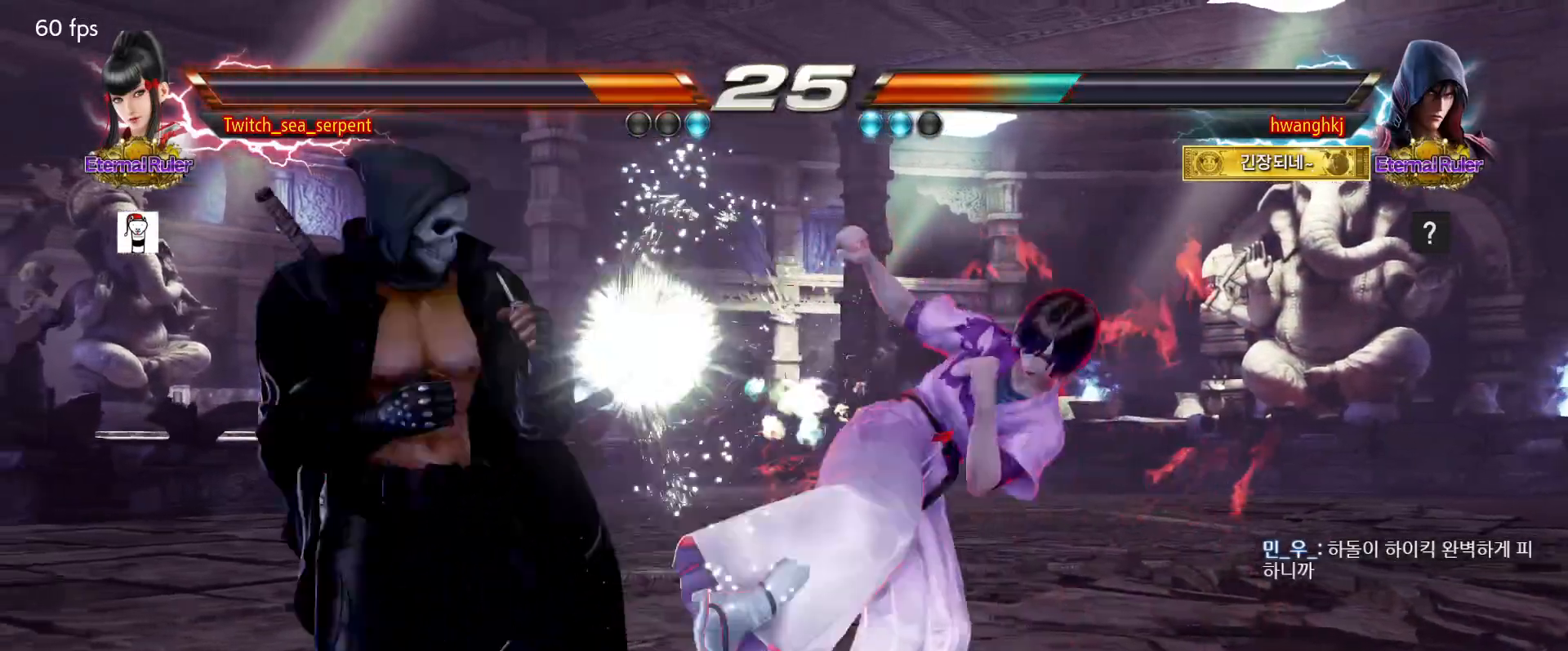
{"dt_ms": 500, "buttons": [], "events": [[183, "CIRCLE", "up"]]}
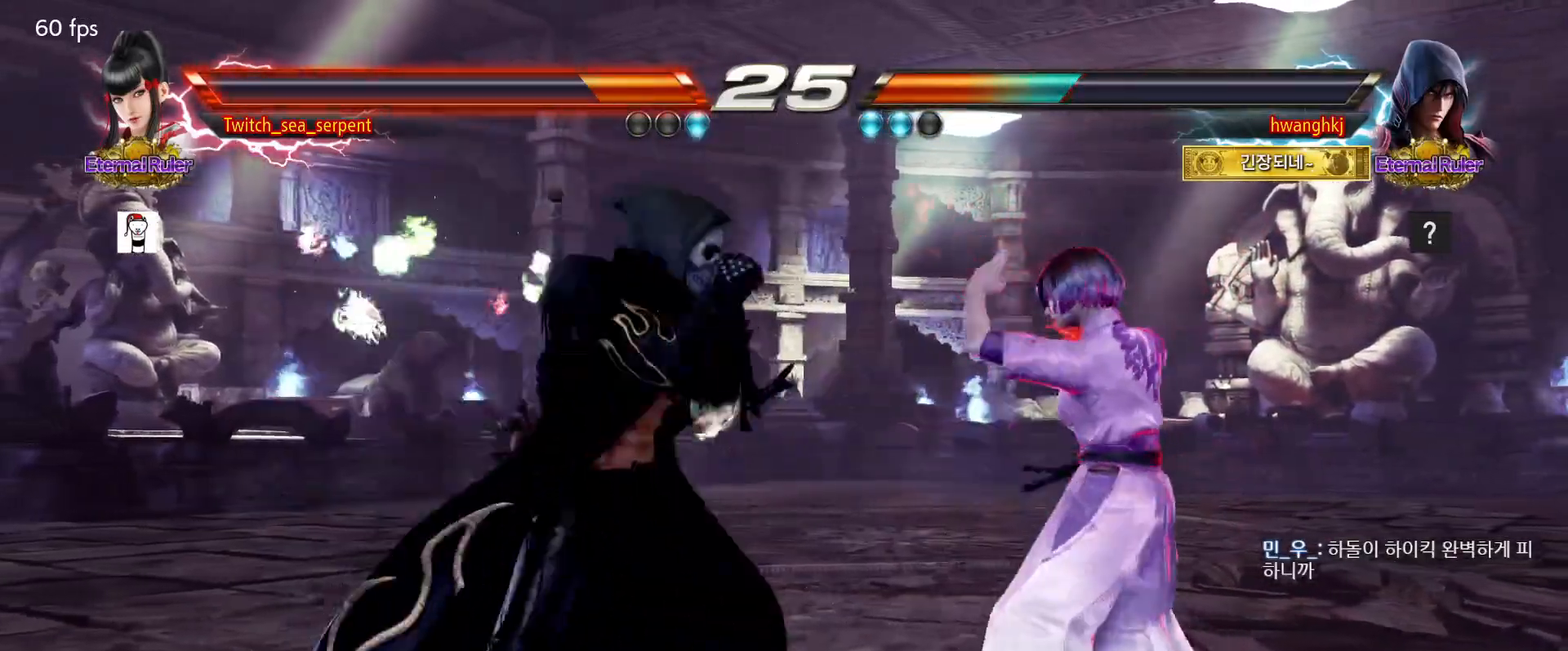
{"dt_ms": 500, "buttons": [], "events": []}
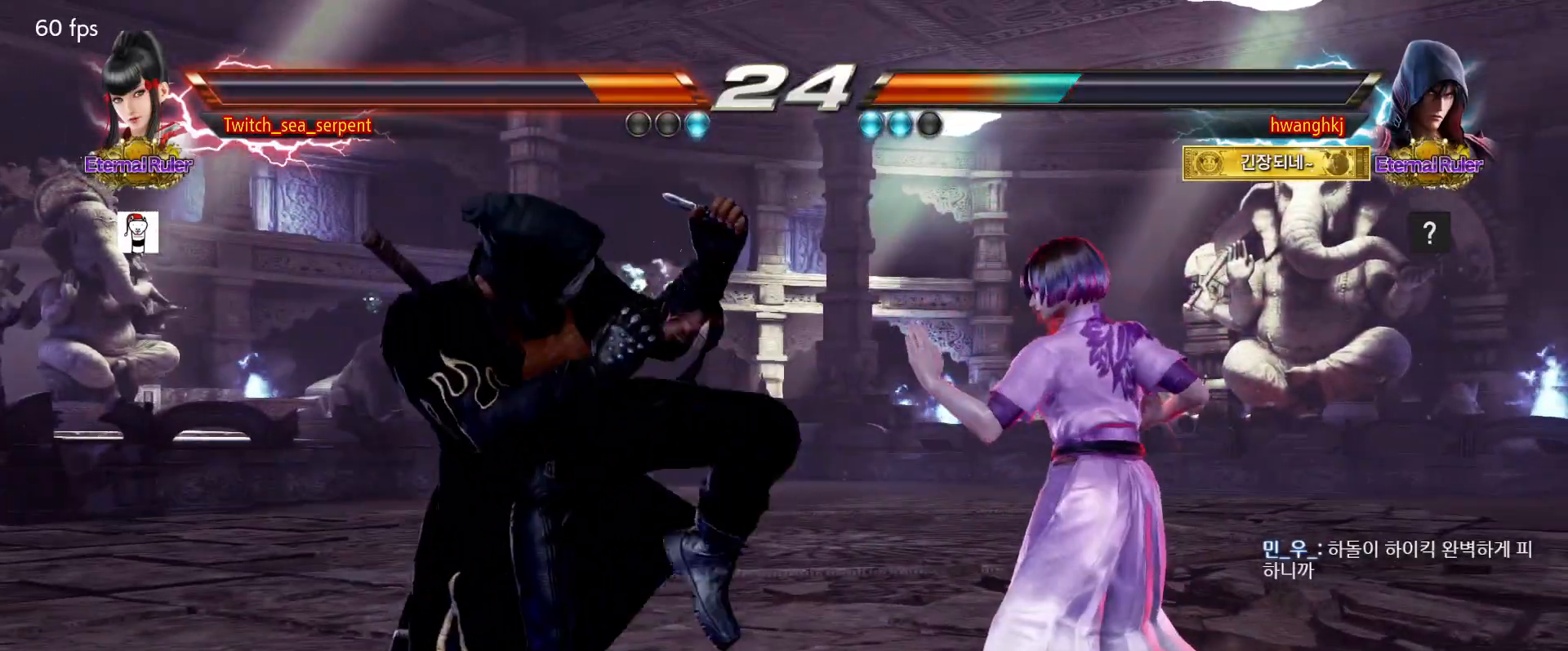
{"dt_ms": 500, "buttons": [], "events": []}
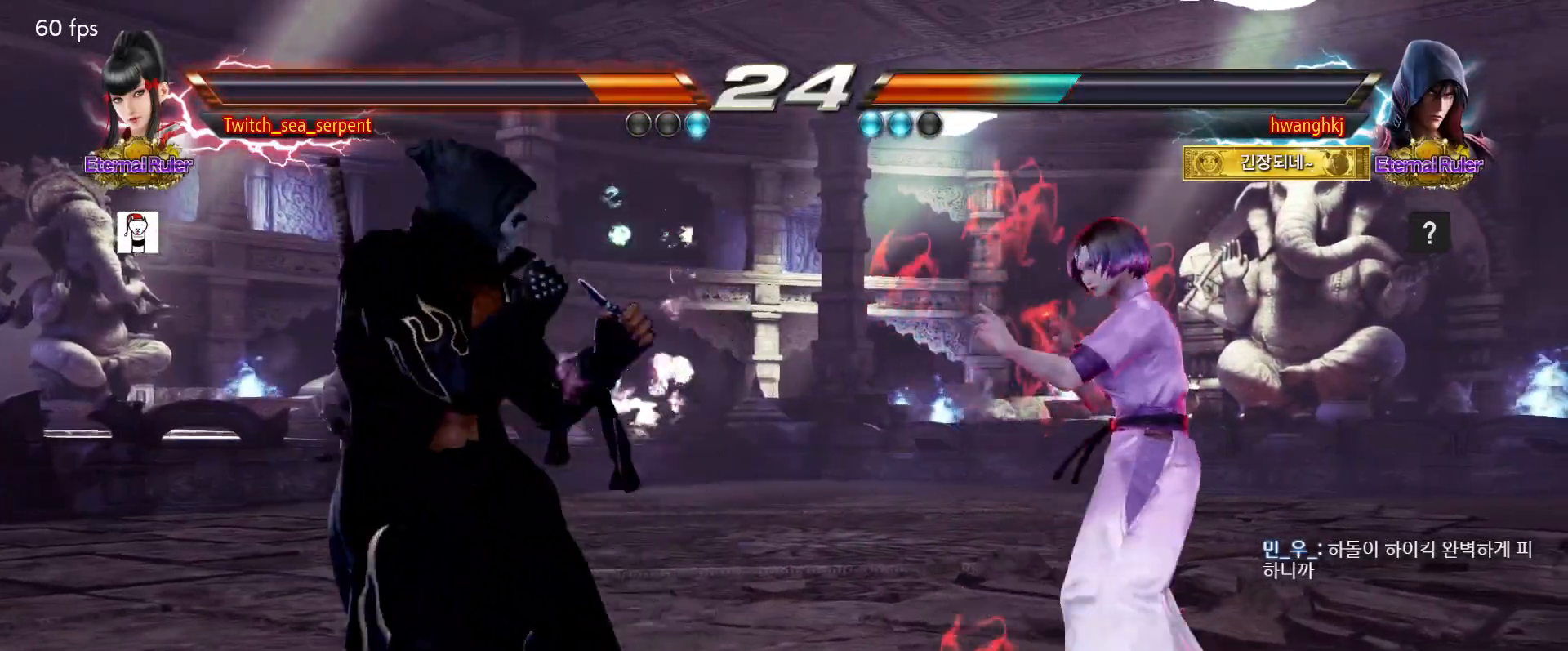
{"dt_ms": 500, "buttons": [], "events": [[233, "R1", "down"], [283, "R1", "up"]]}
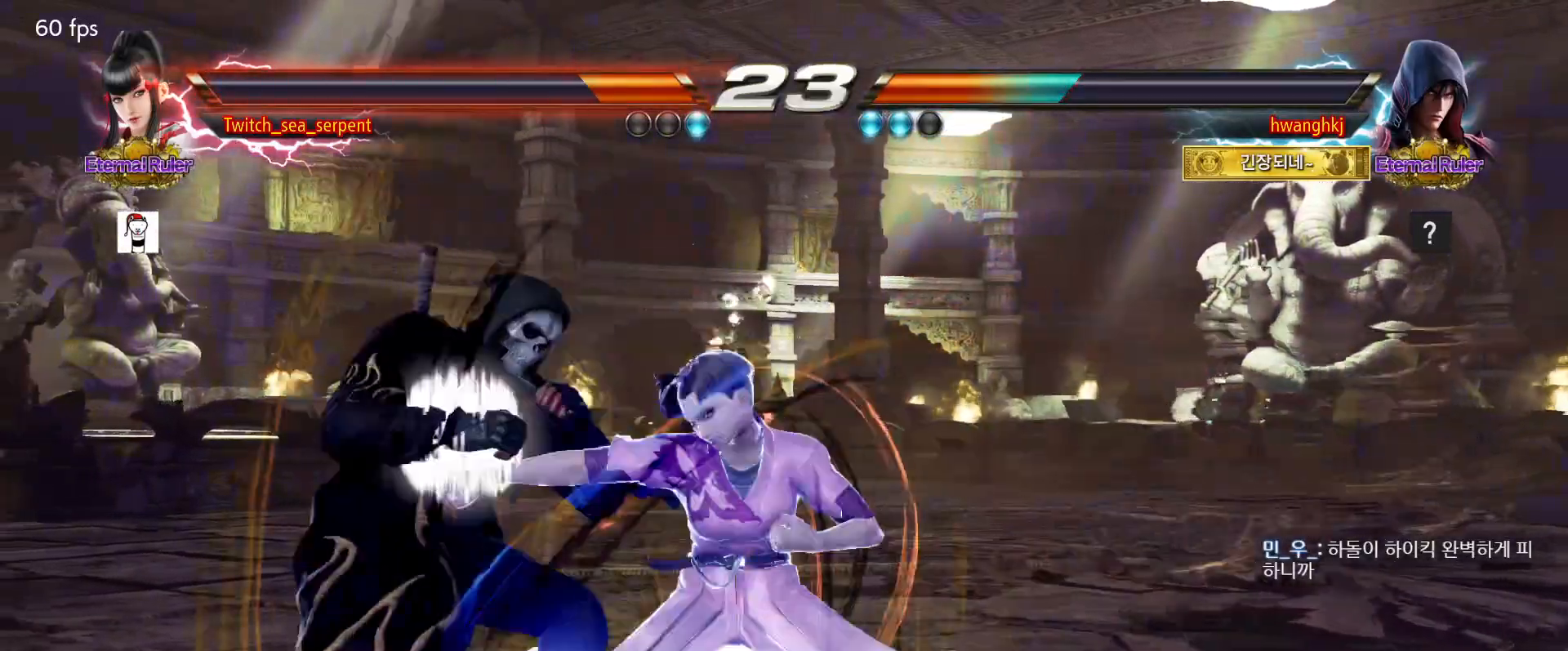
{"dt_ms": 500, "buttons": [], "events": []}
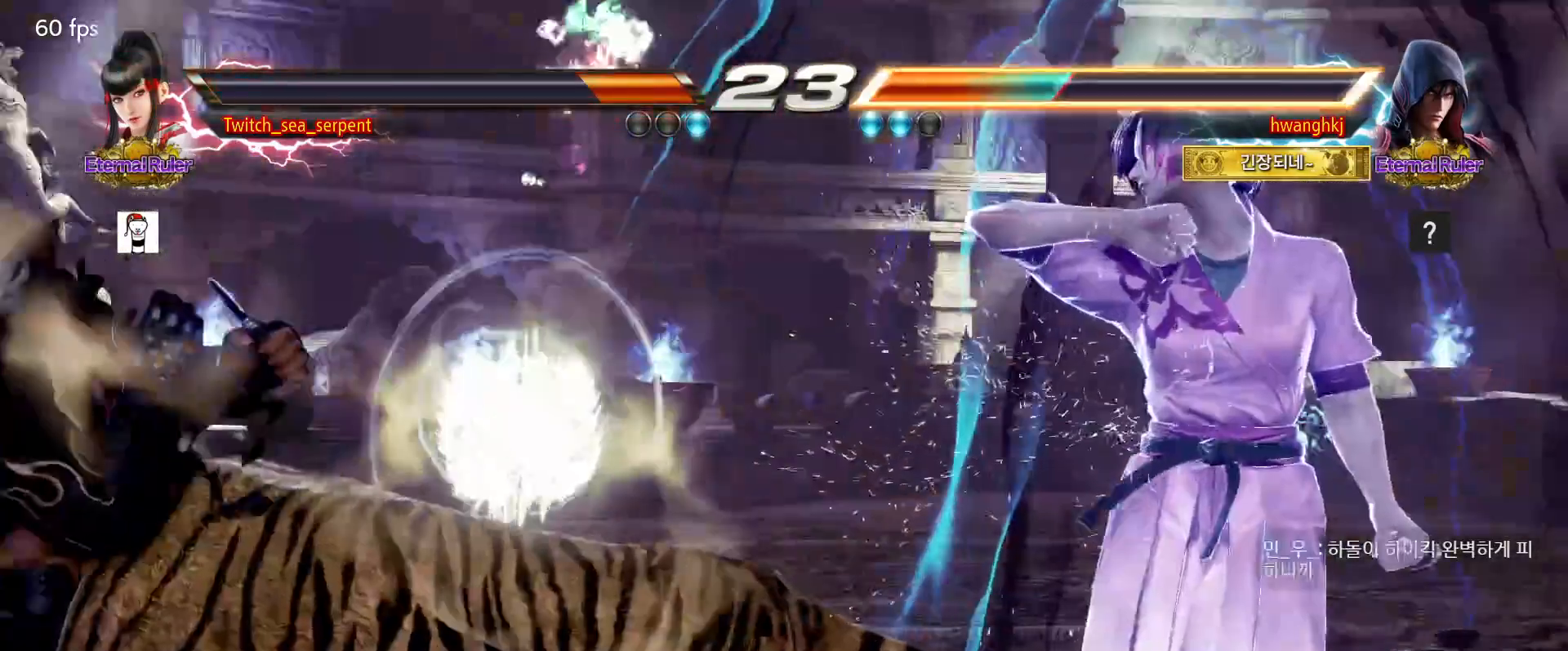
{"dt_ms": 500, "buttons": [], "events": []}
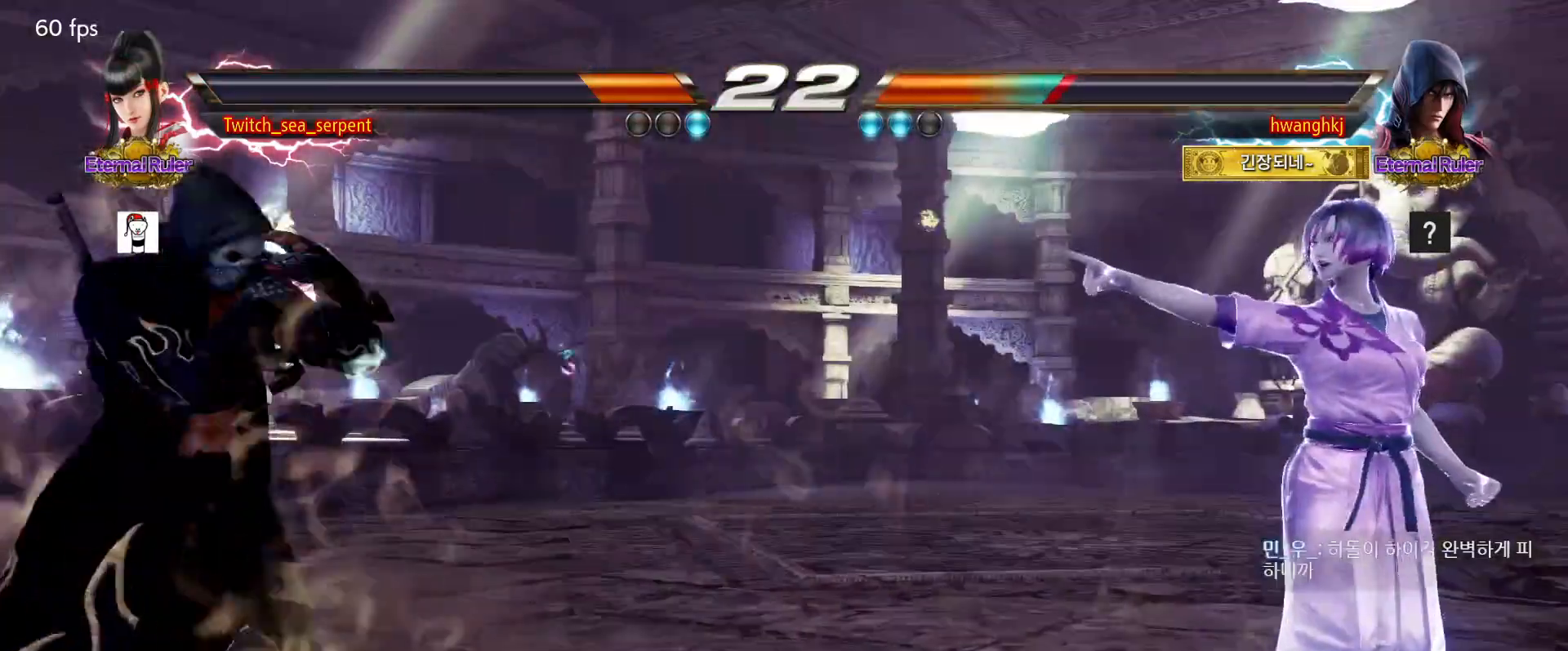
{"dt_ms": 500, "buttons": [], "events": []}
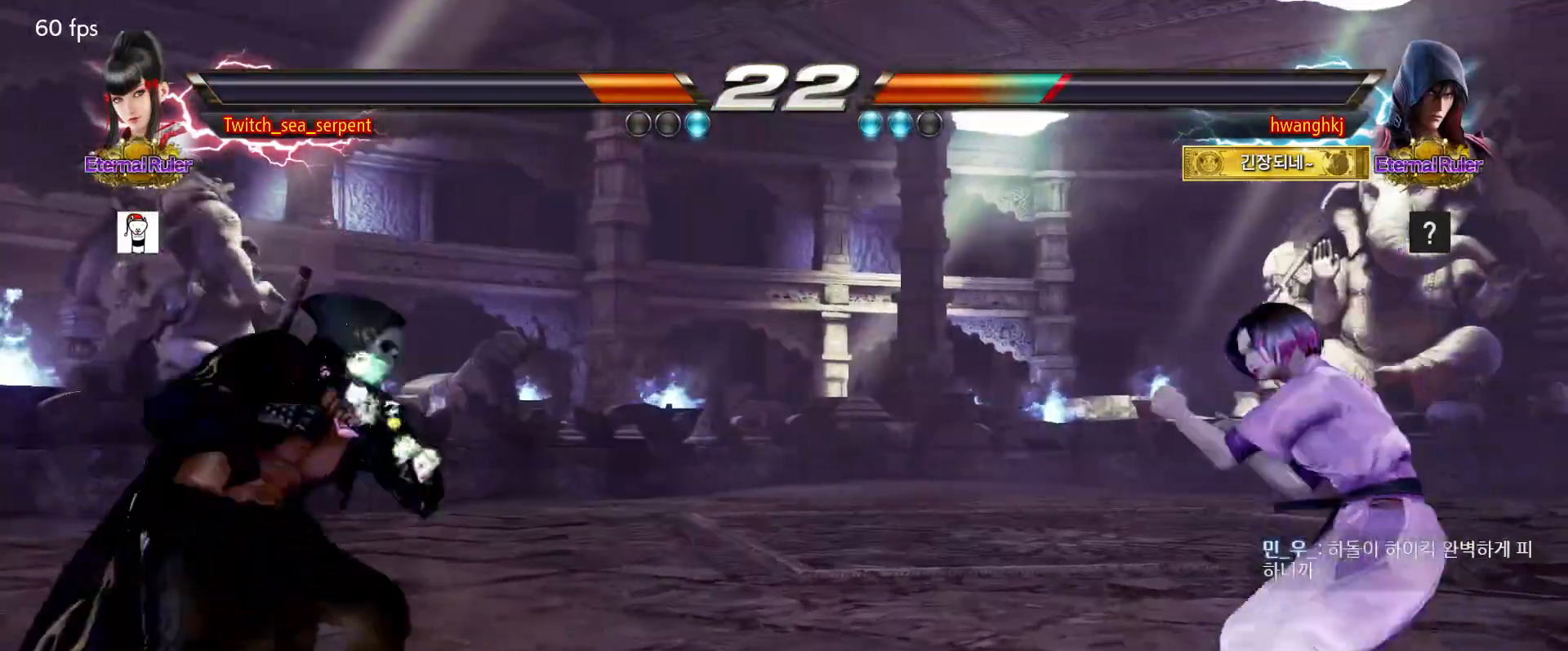
{"dt_ms": 500, "buttons": [], "events": []}
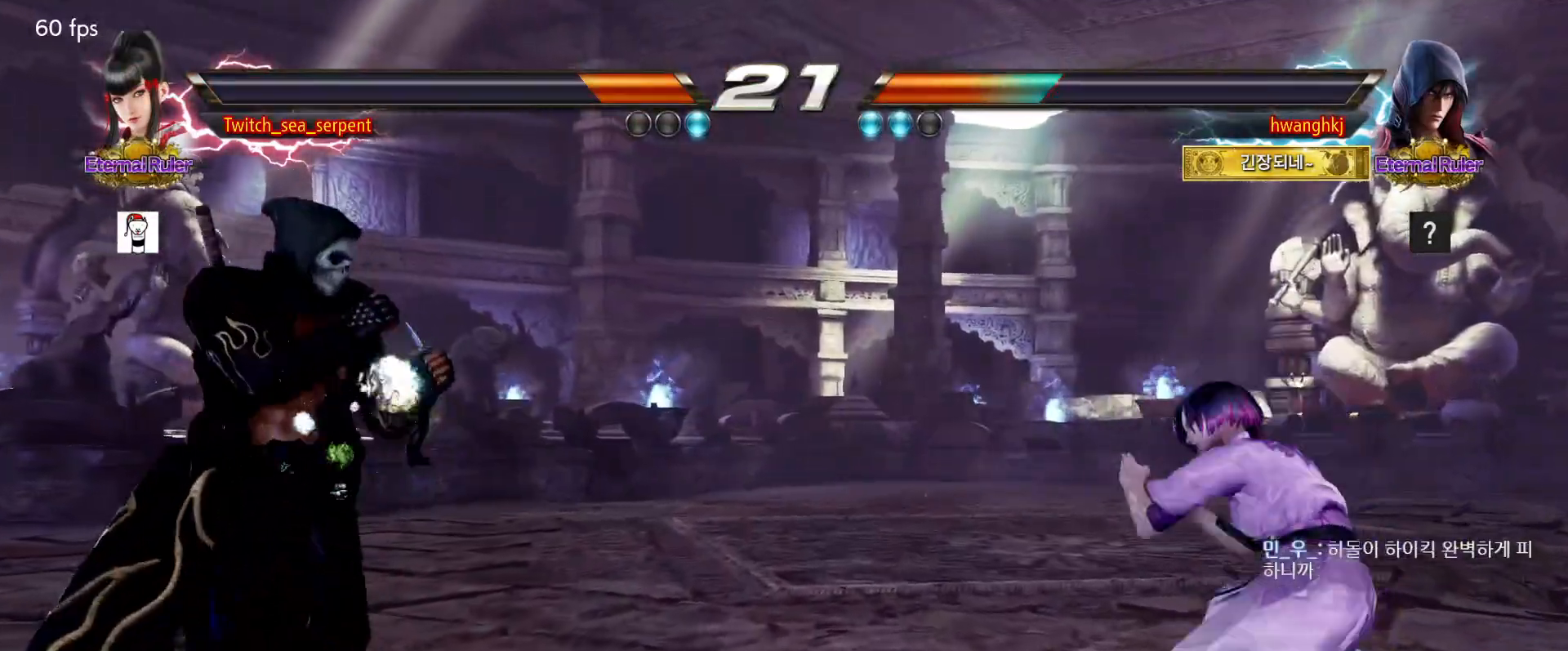
{"dt_ms": 500, "buttons": [], "events": []}
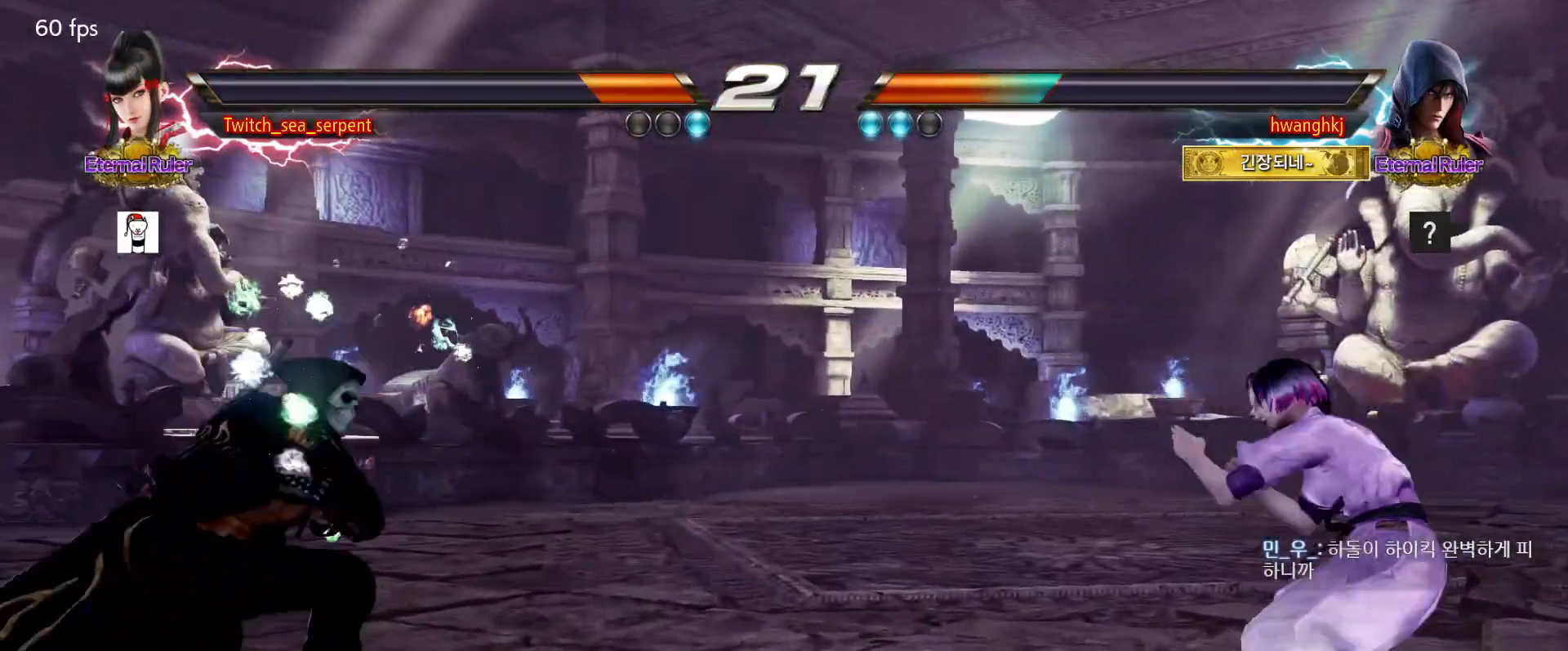
{"dt_ms": 1000, "buttons": []}
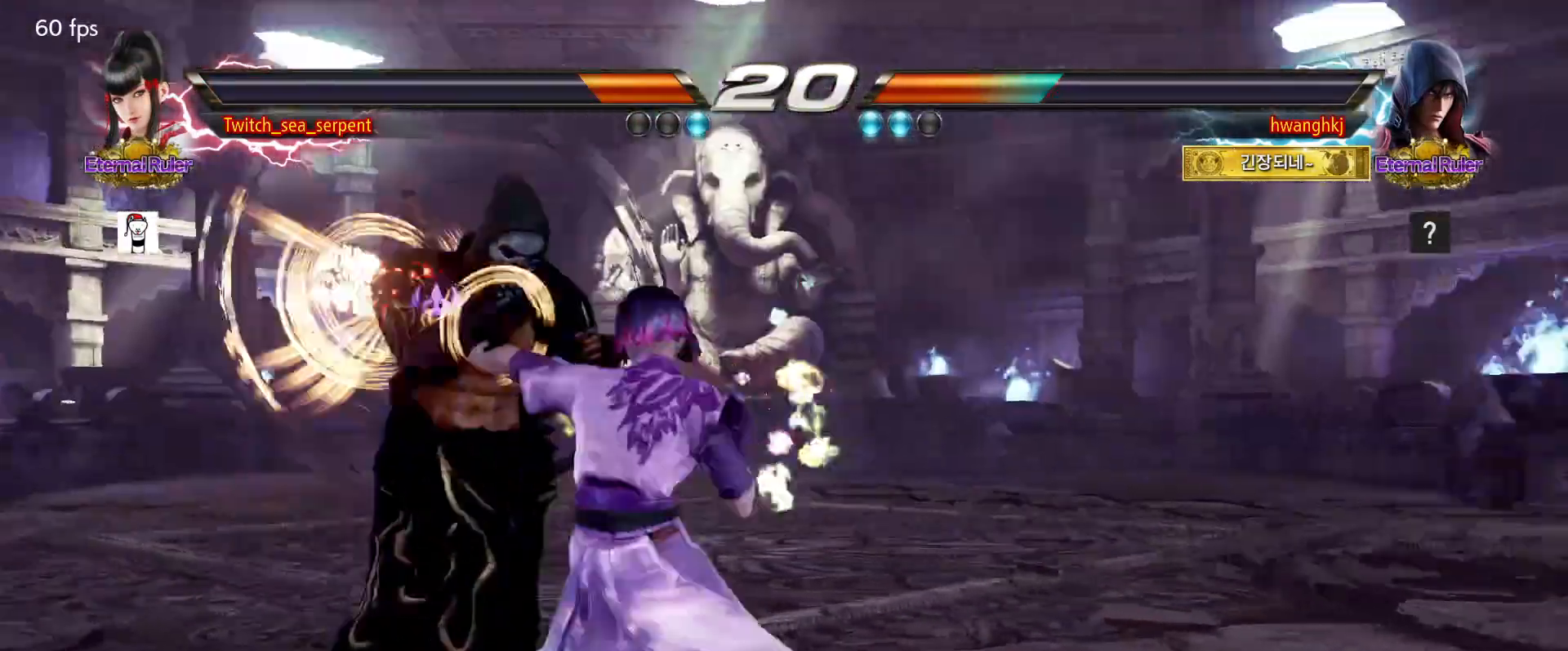
{"dt_ms": 500, "buttons": [], "events": []}
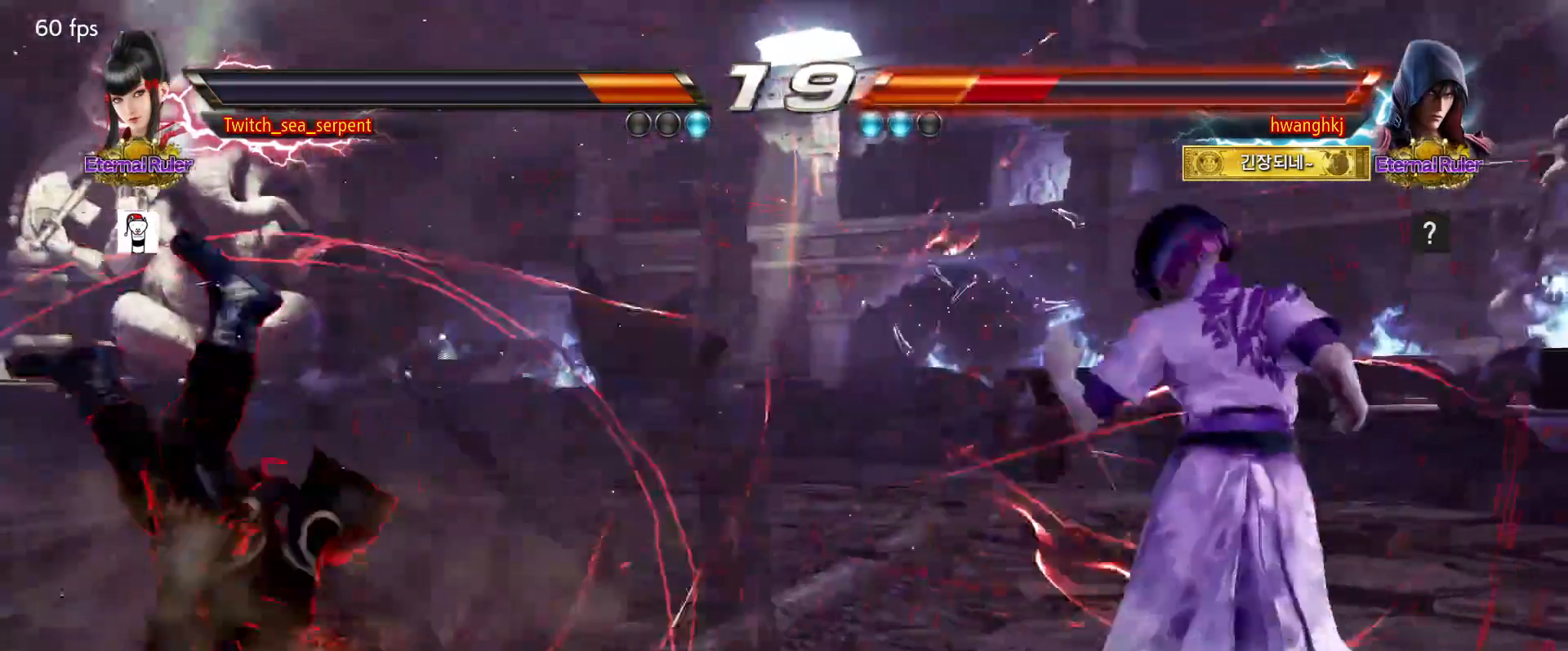
{"dt_ms": 500, "buttons": [], "events": []}
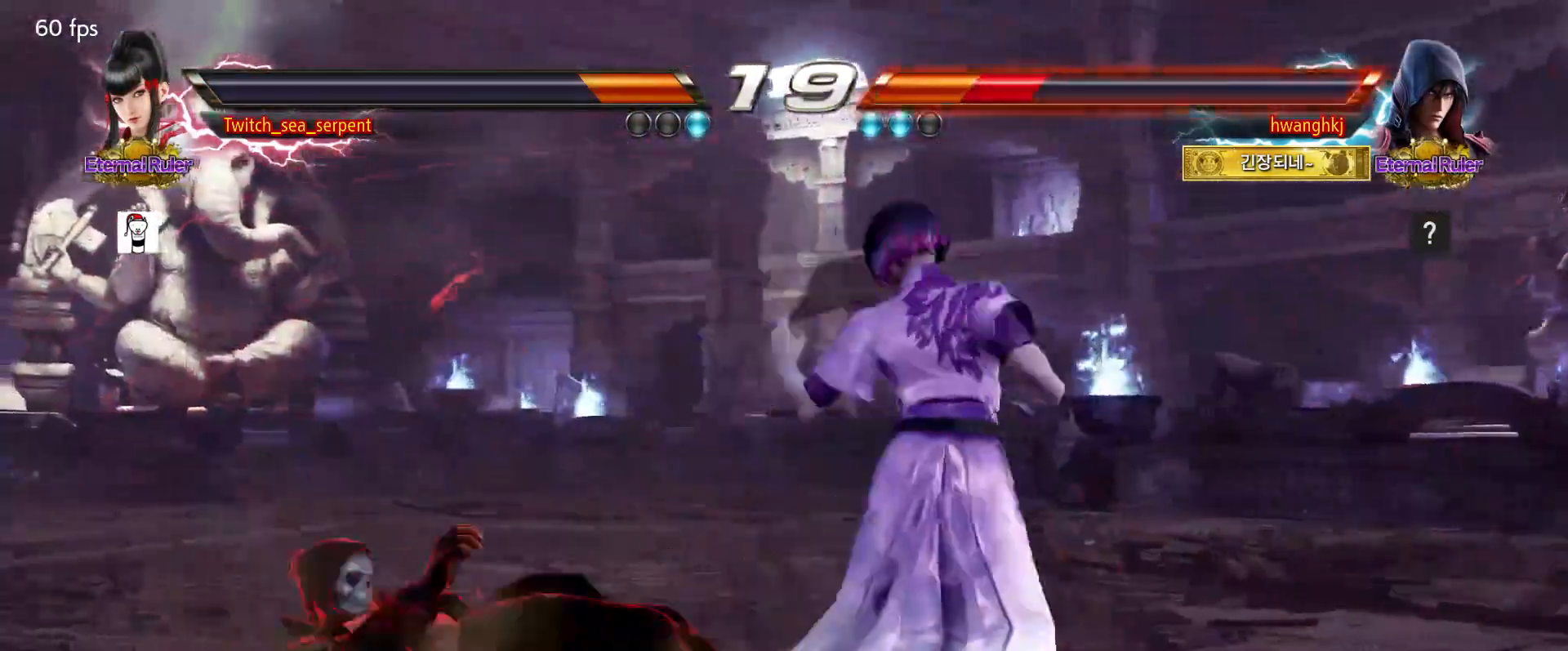
{"dt_ms": 500, "buttons": [], "events": [[150, "CIRCLE", "down"], [233, "CIRCLE", "up"]]}
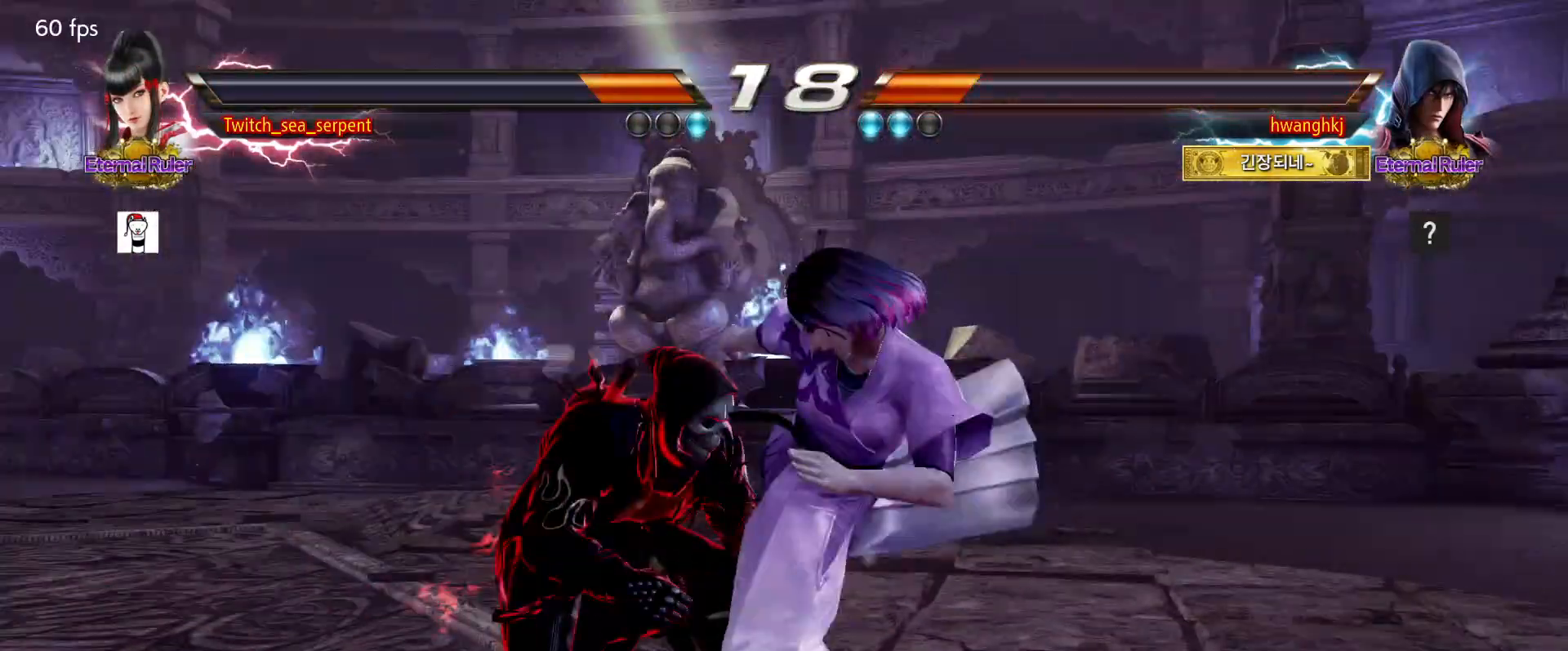
{"dt_ms": 500, "buttons": ["SQUARE"], "events": [[367, "SQUARE", "down"], [417, "SQUARE", "up"], [483, "SQUARE", "down"]]}
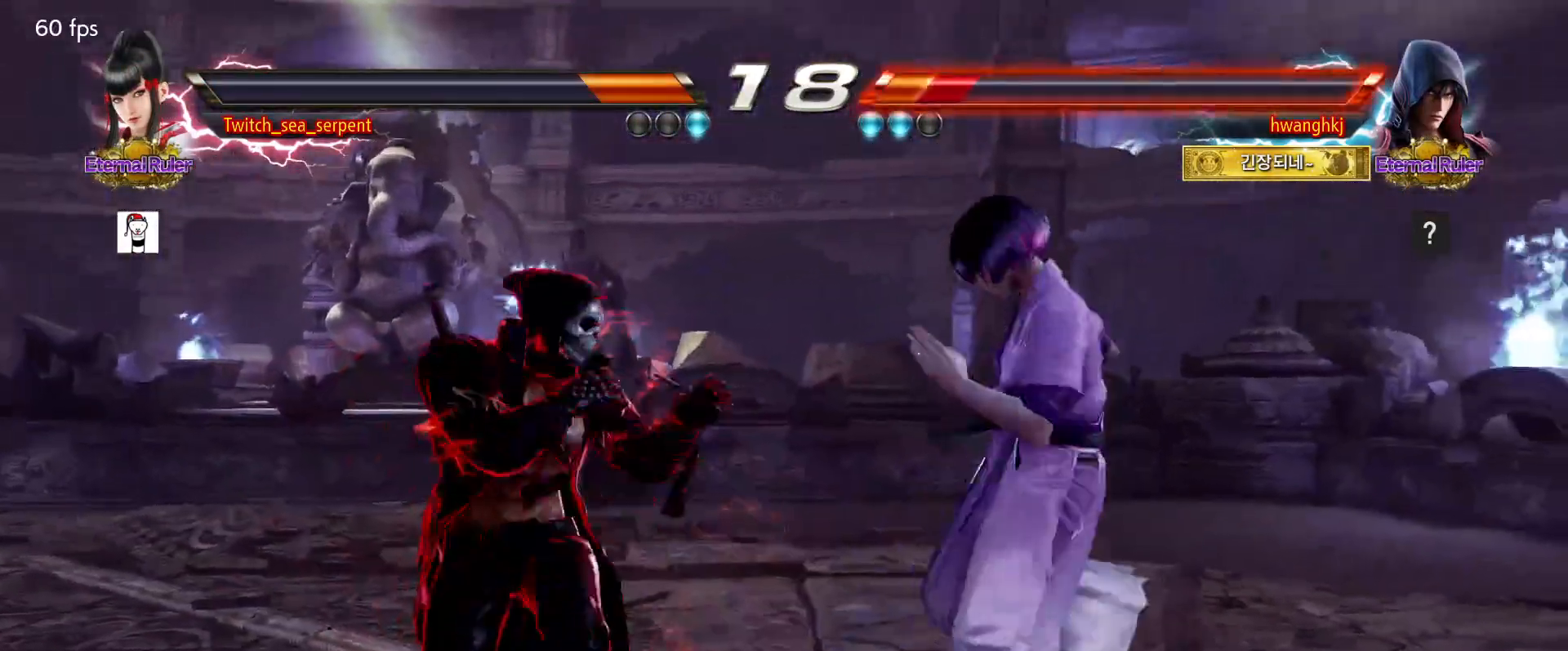
{"dt_ms": 500, "buttons": [], "events": [[50, "SQUARE", "up"]]}
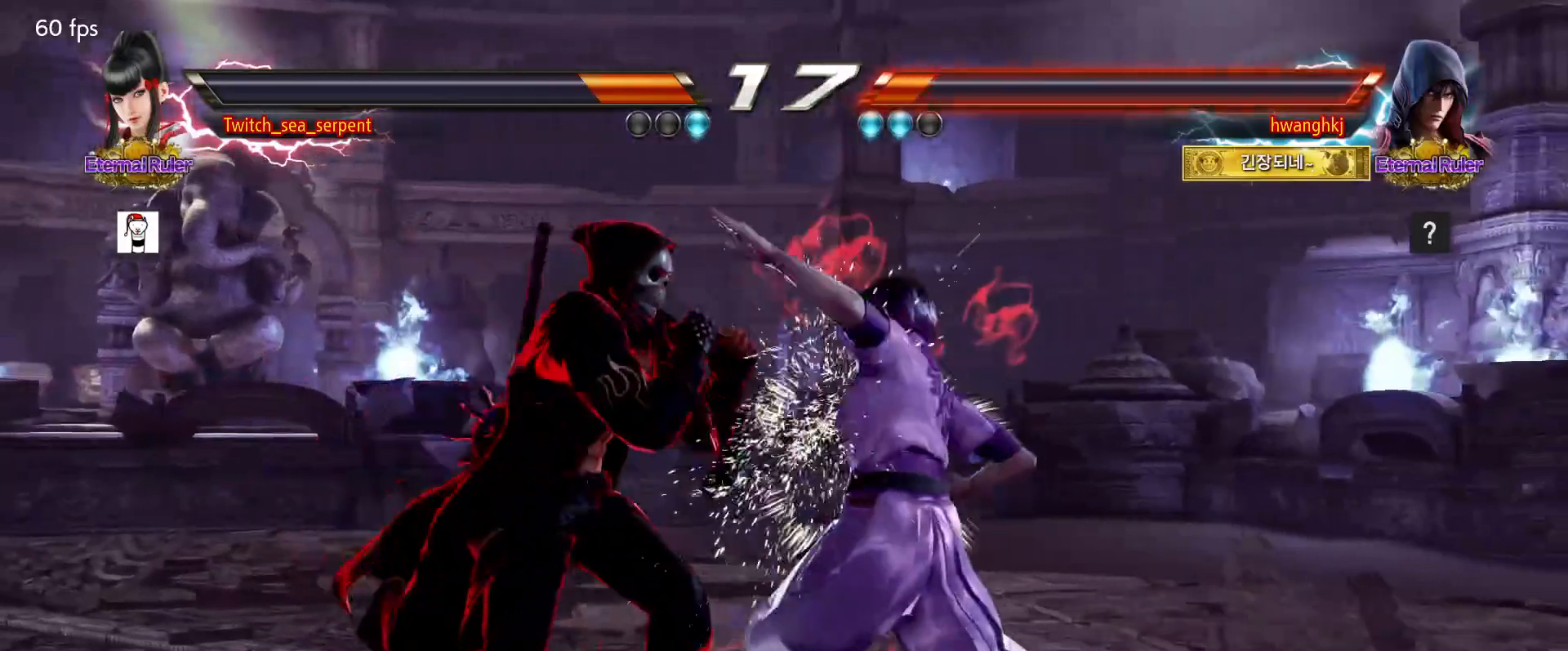
{"dt_ms": 500, "buttons": [], "events": []}
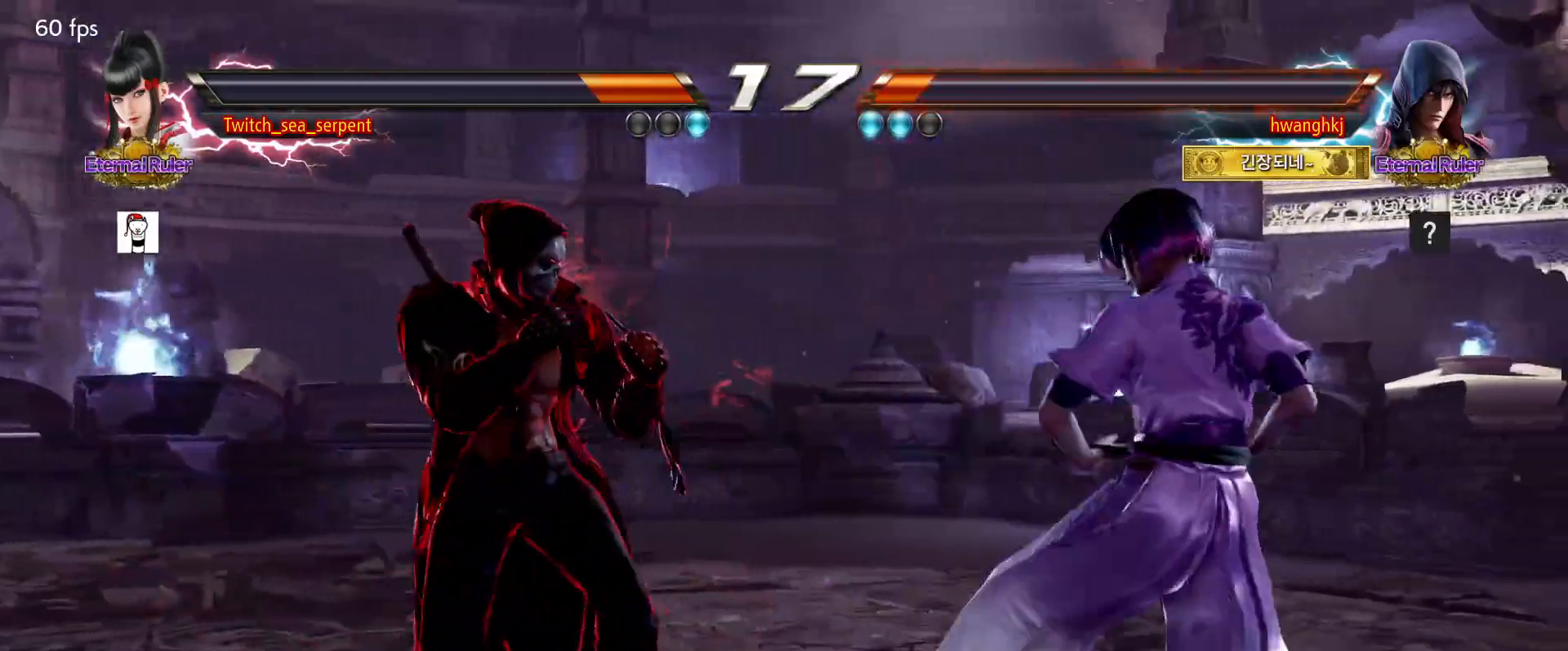
{"dt_ms": 500, "buttons": [], "events": []}
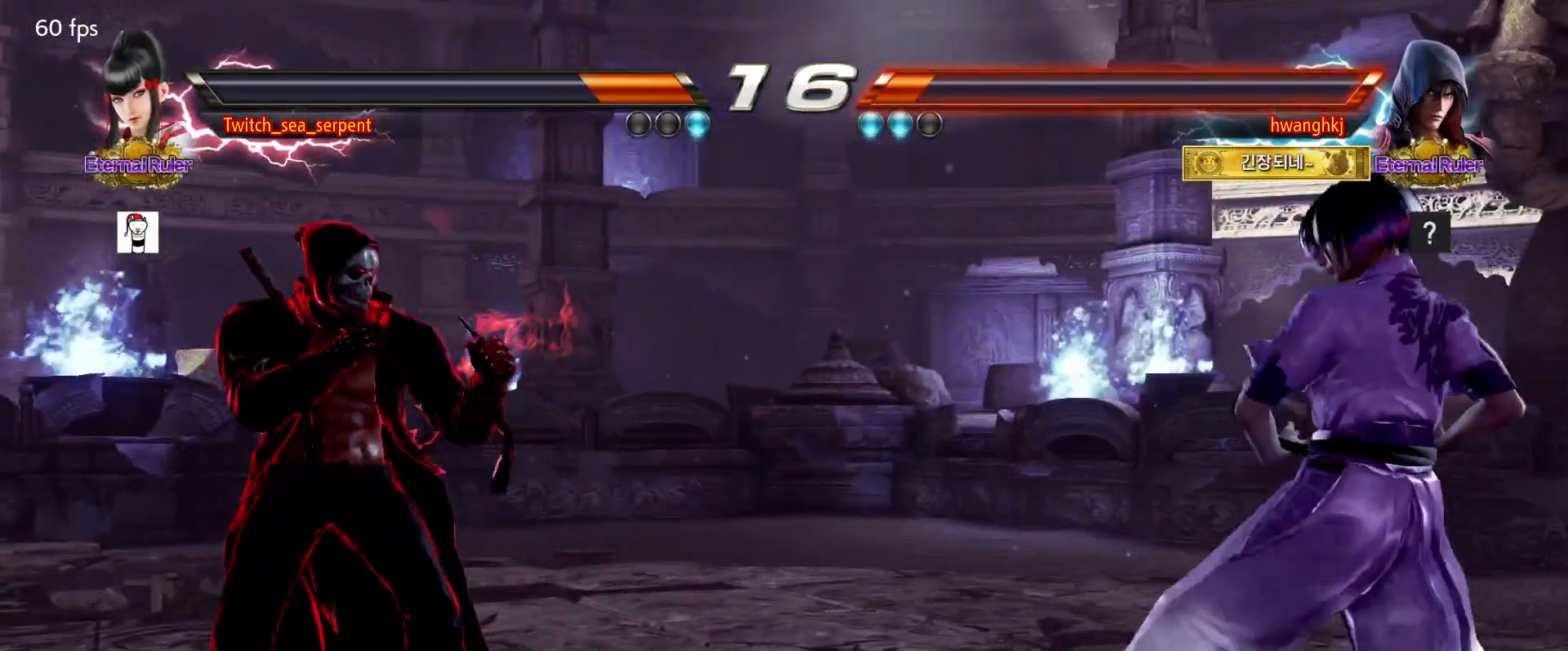
{"dt_ms": 500, "buttons": [], "events": []}
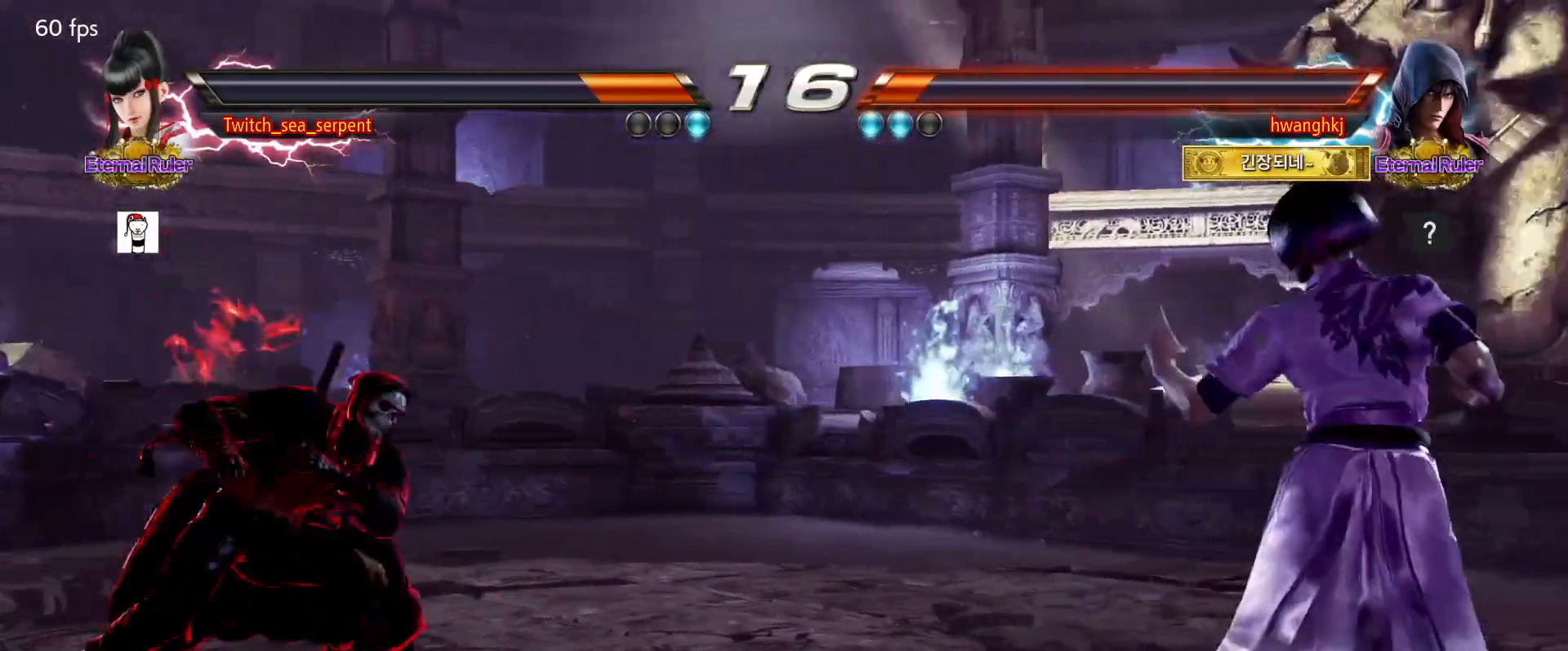
{"dt_ms": 500, "buttons": [], "events": [[33, "L2", "down"], [133, "L2", "up"]]}
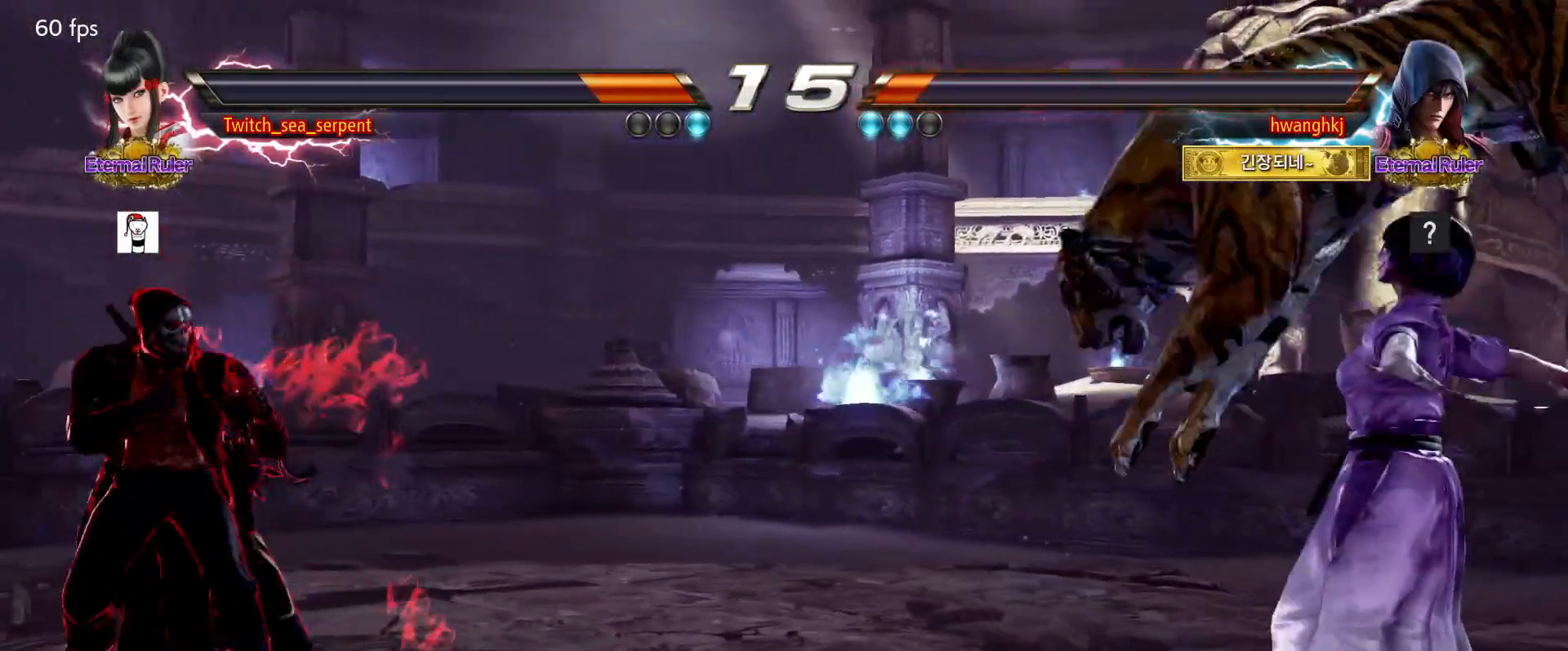
{"dt_ms": 500, "buttons": [], "events": []}
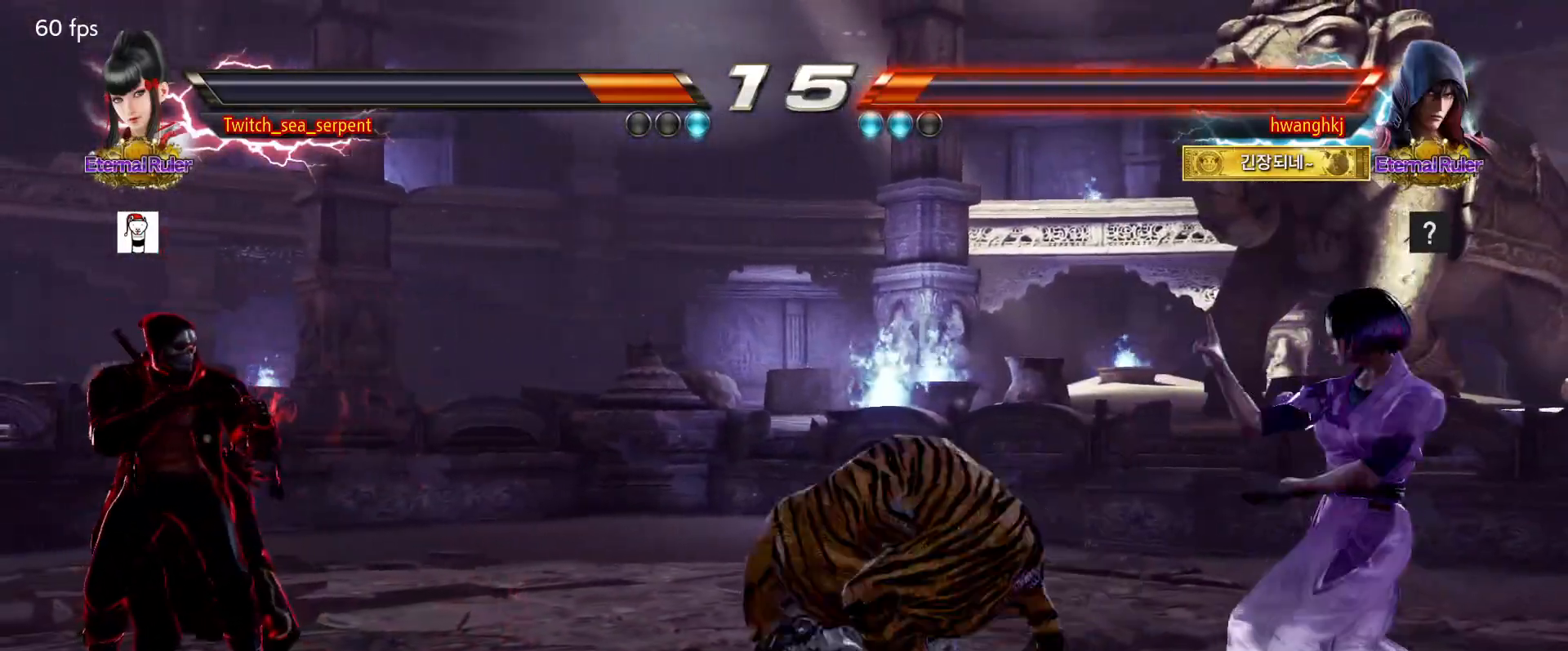
{"dt_ms": 500, "buttons": [], "events": []}